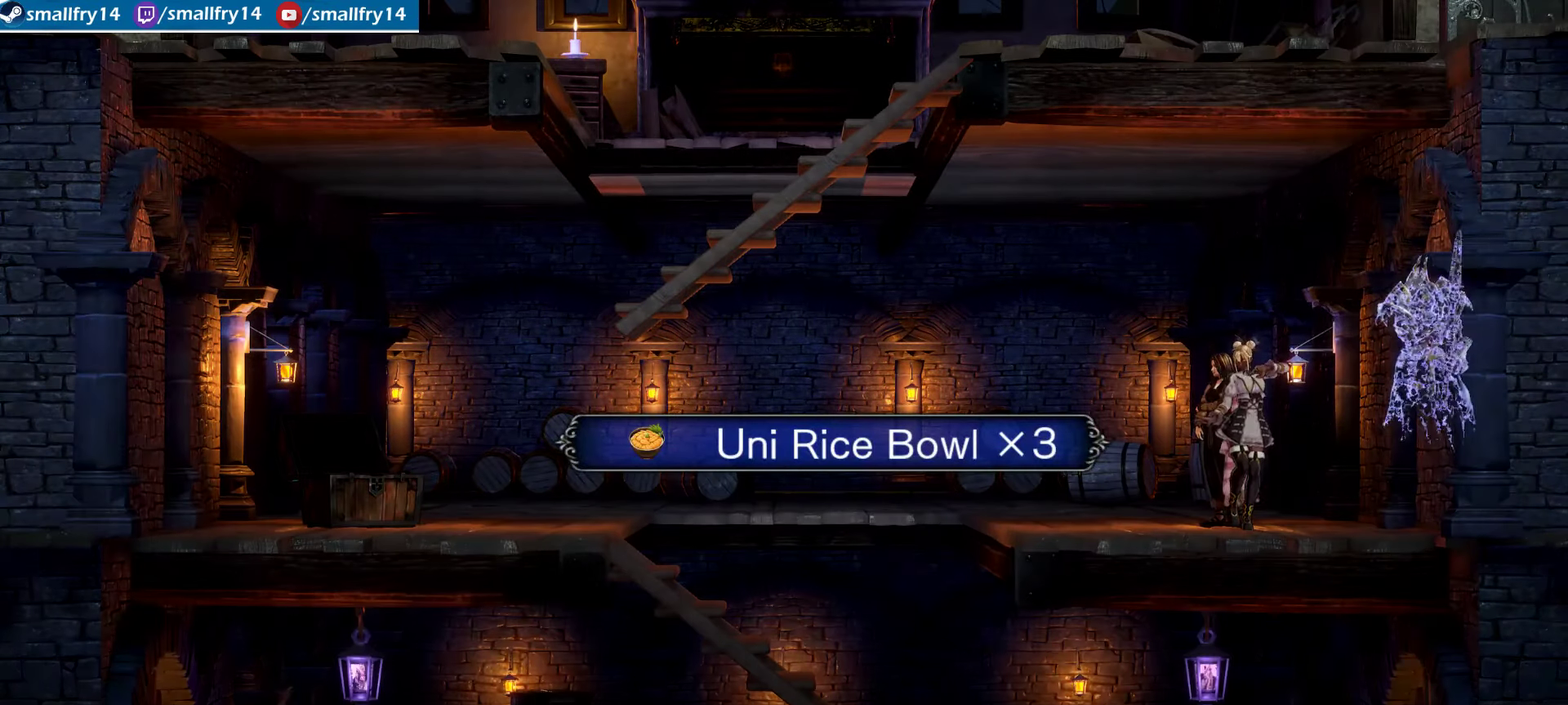
Gameplay with a controller (PlayStation layout); each line is a JSON object with the inputs held at the frame after it (dt_ms = milliseconds from this image to that frame). "events" lists button and stick changes between this image and that frame as [ms after this image, input, new state], when the widget could be followed in between. Not read: L1.
{"dt_ms": 333, "buttons": ["CROSS"], "left_stick": "center", "right_stick": "center", "events": [[116, "CROSS", "down"]]}
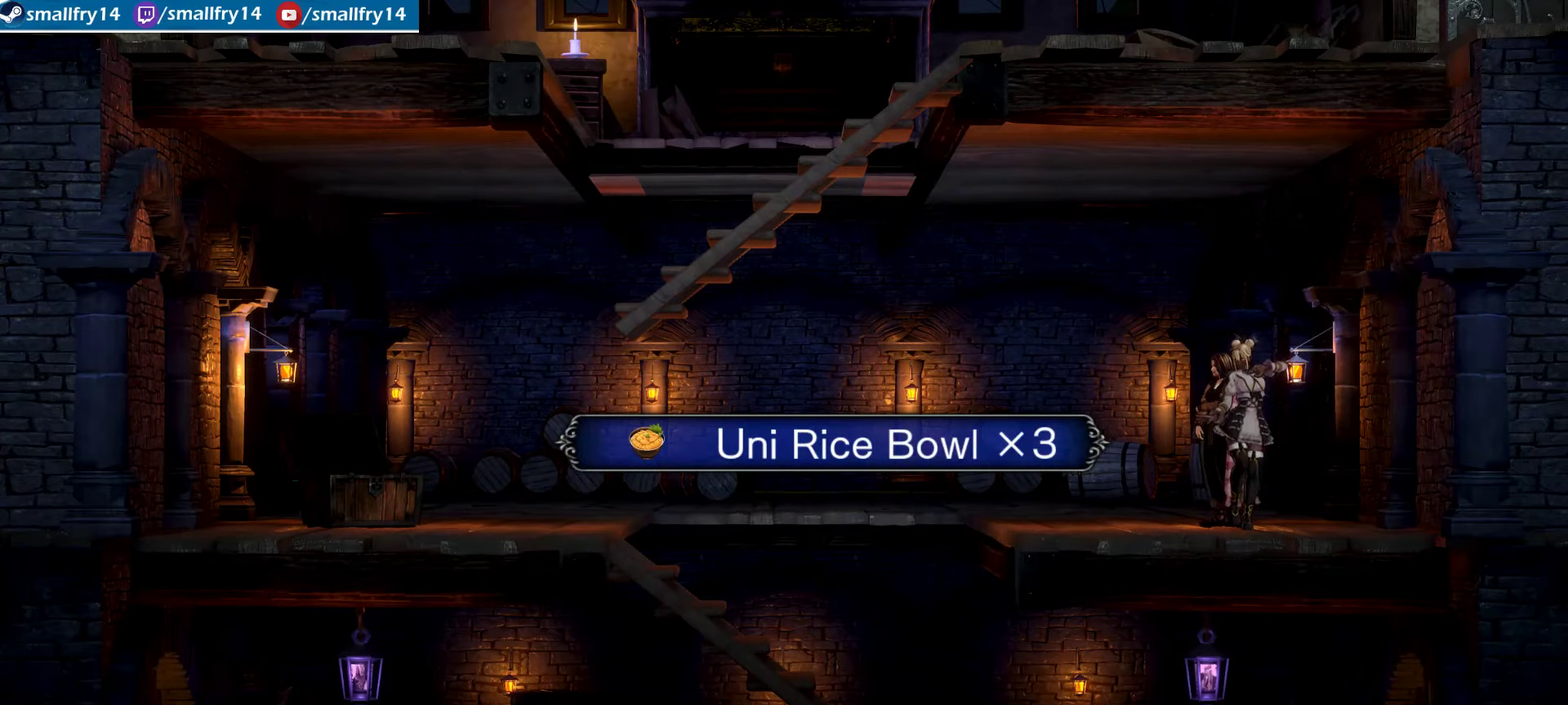
{"dt_ms": 500, "buttons": ["CROSS"], "left_stick": "center", "right_stick": "center", "events": []}
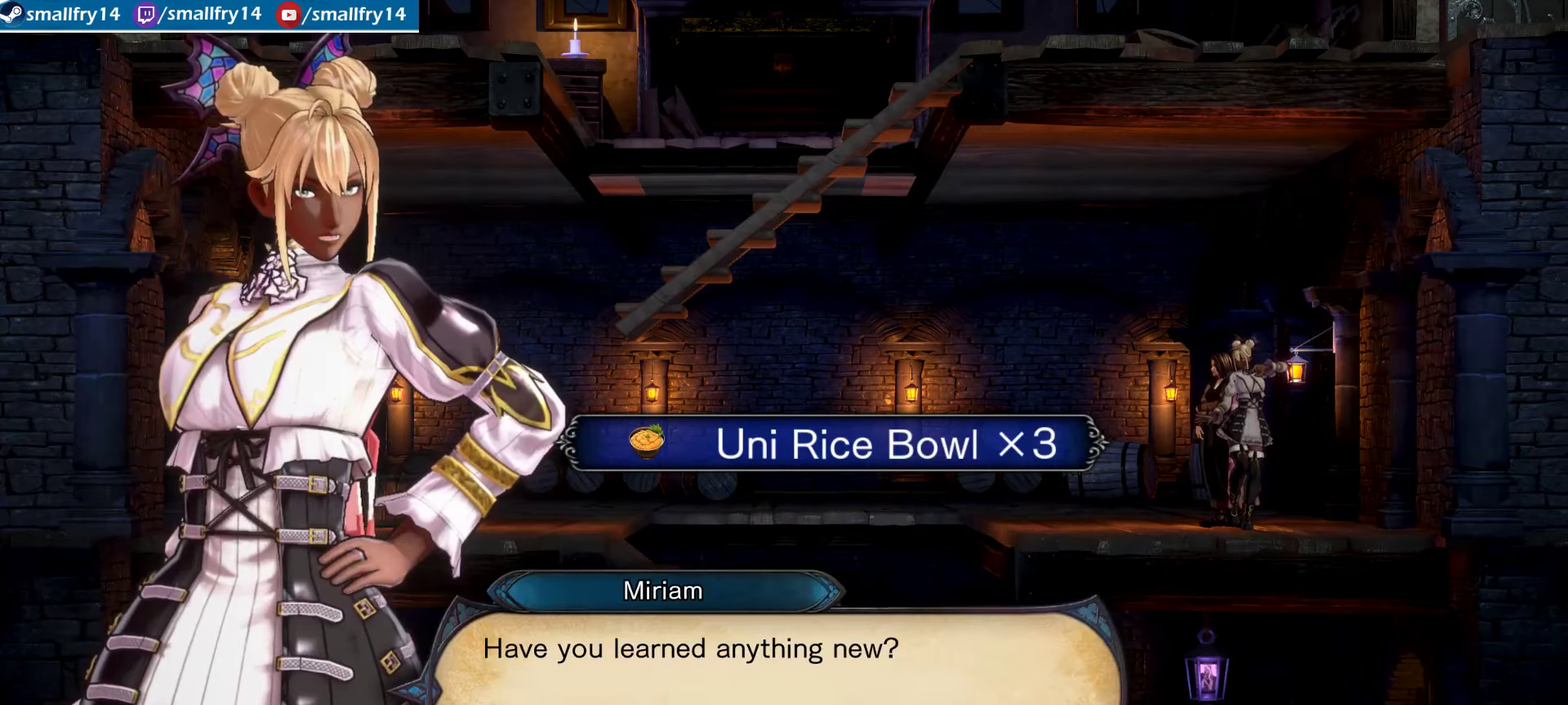
{"dt_ms": 500, "buttons": [], "left_stick": "center", "right_stick": "center", "events": [[400, "CROSS", "up"]]}
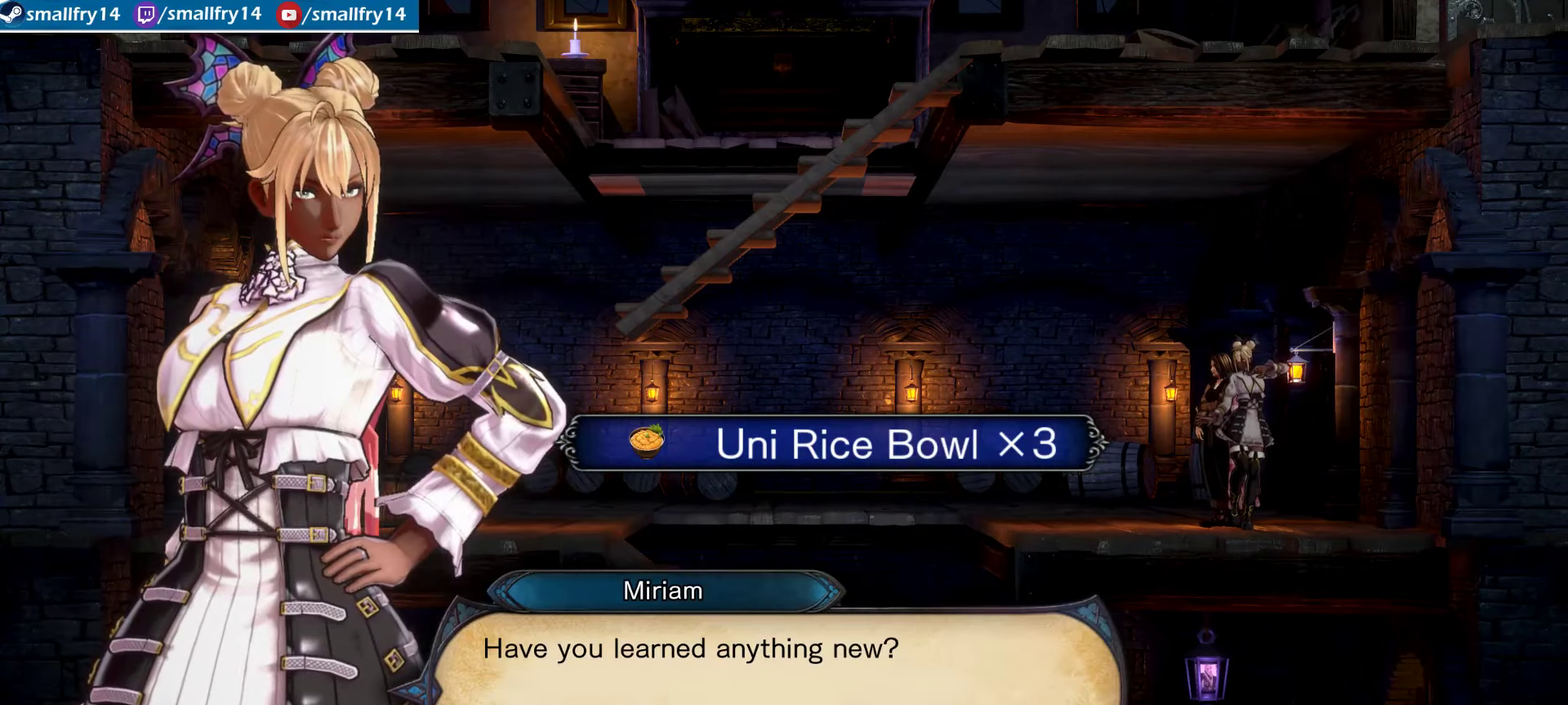
{"dt_ms": 367, "buttons": ["CROSS"], "left_stick": "center", "right_stick": "center", "events": [[267, "CROSS", "down"]]}
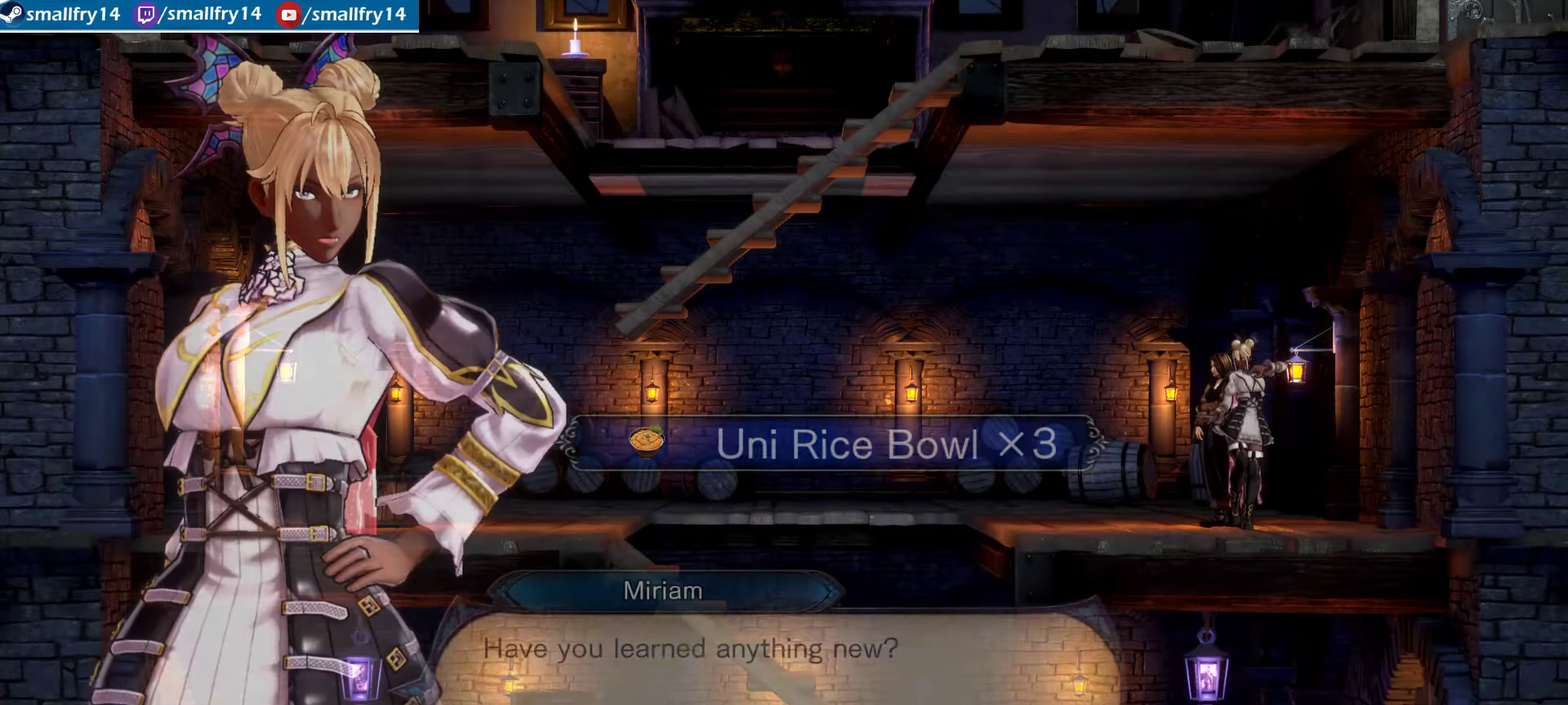
{"dt_ms": 500, "buttons": ["CROSS"], "left_stick": "center", "right_stick": "center", "events": [[133, "CROSS", "up"], [383, "CROSS", "down"]]}
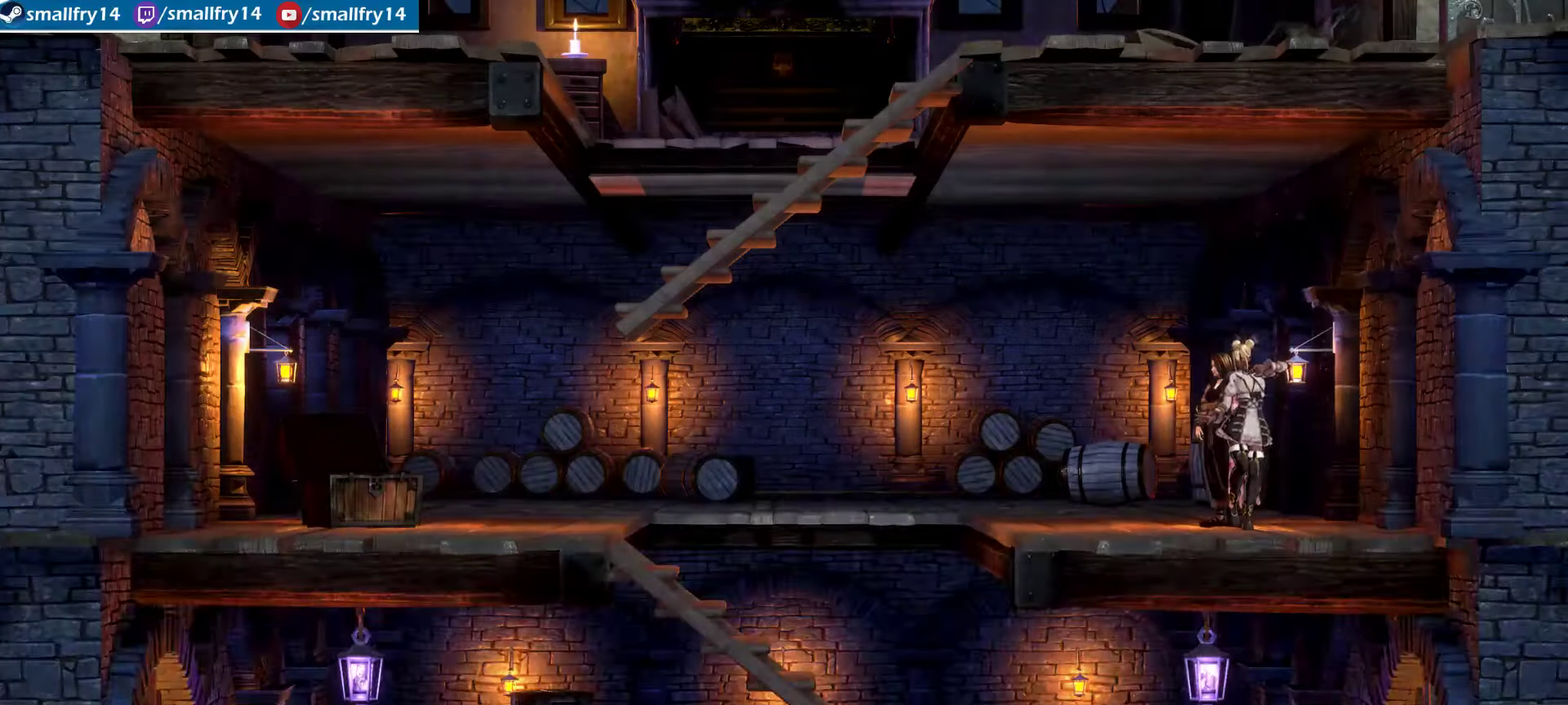
{"dt_ms": 633, "buttons": ["CROSS"], "left_stick": "center", "right_stick": "center", "events": [[233, "CROSS", "up"], [617, "CROSS", "down"]]}
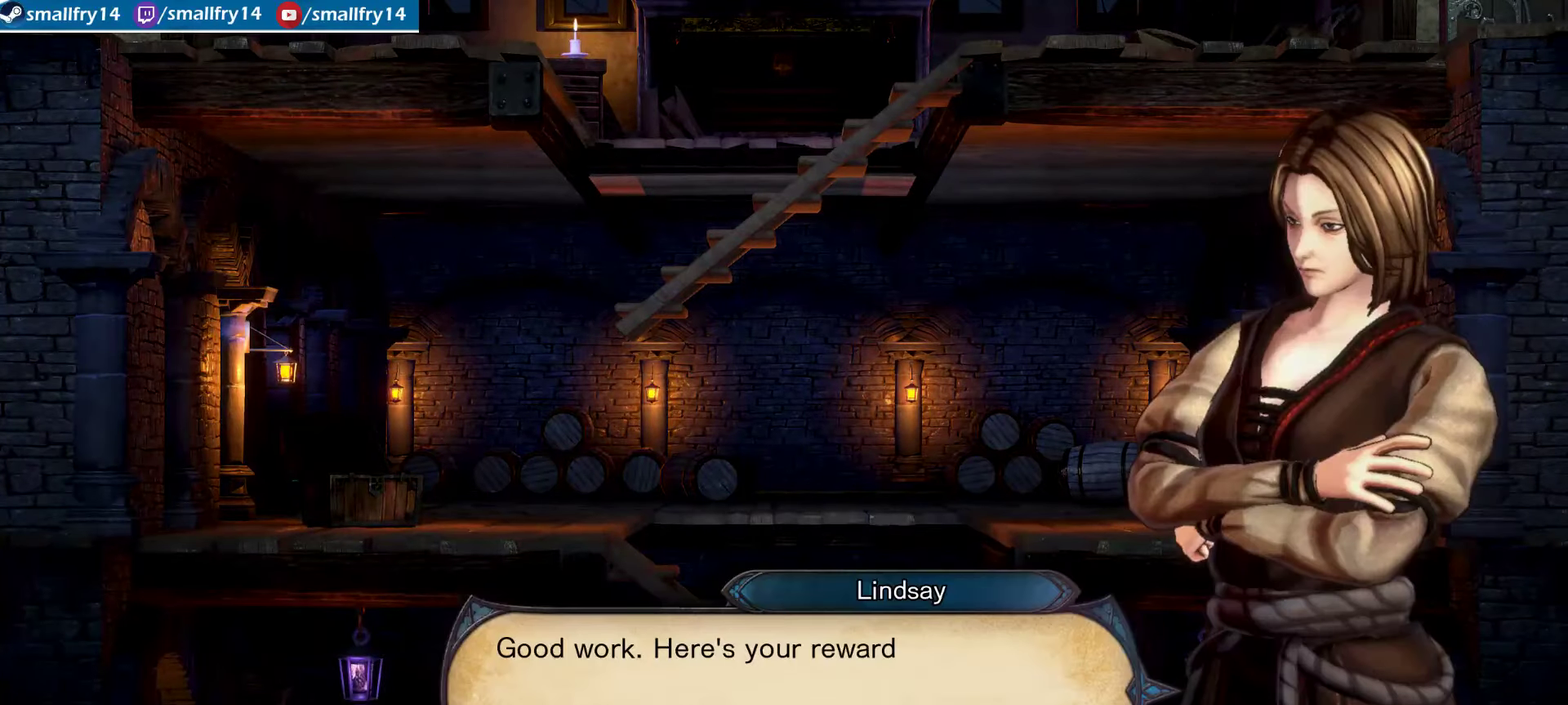
{"dt_ms": 467, "buttons": [], "left_stick": "center", "right_stick": "center", "events": [[450, "CROSS", "up"]]}
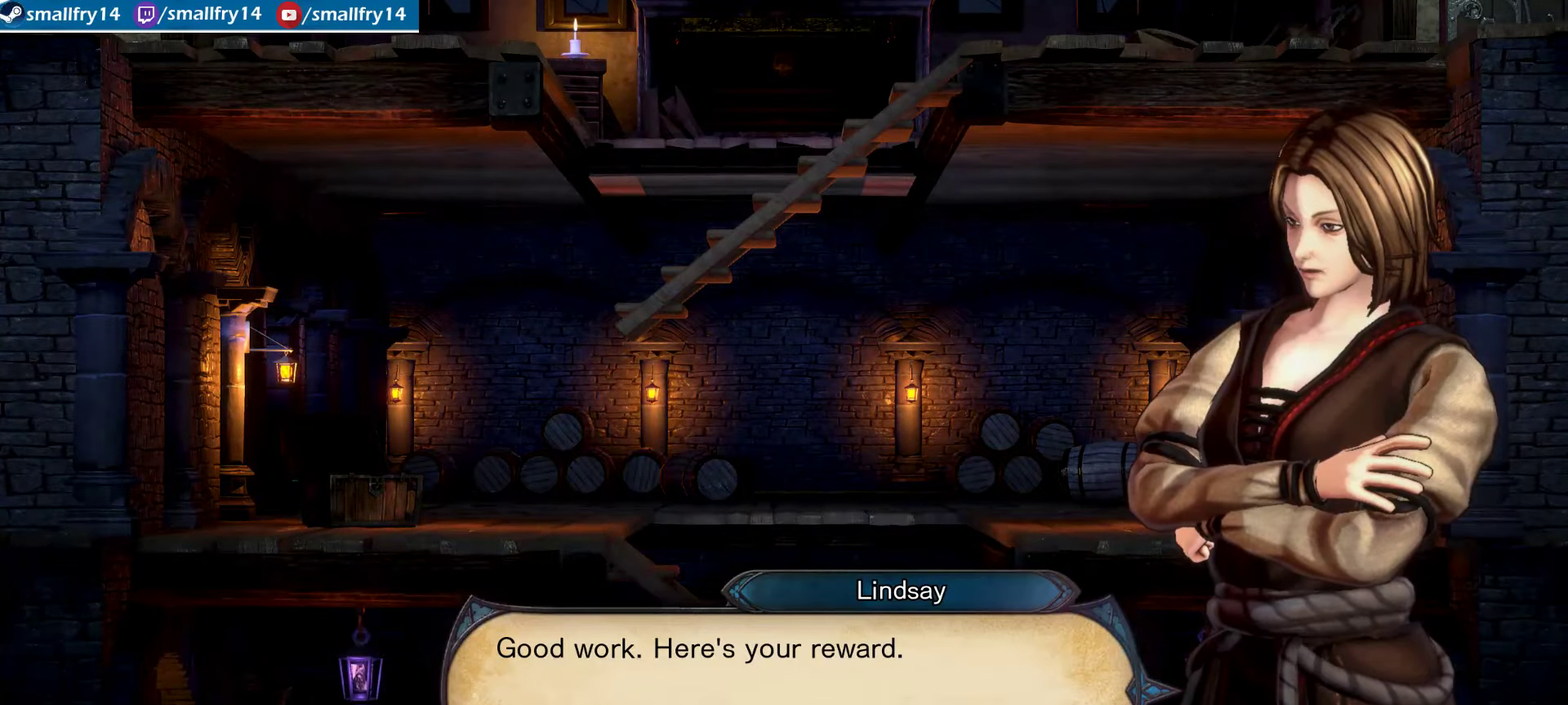
{"dt_ms": 533, "buttons": ["CROSS"], "left_stick": "center", "right_stick": "center", "events": [[483, "CROSS", "down"]]}
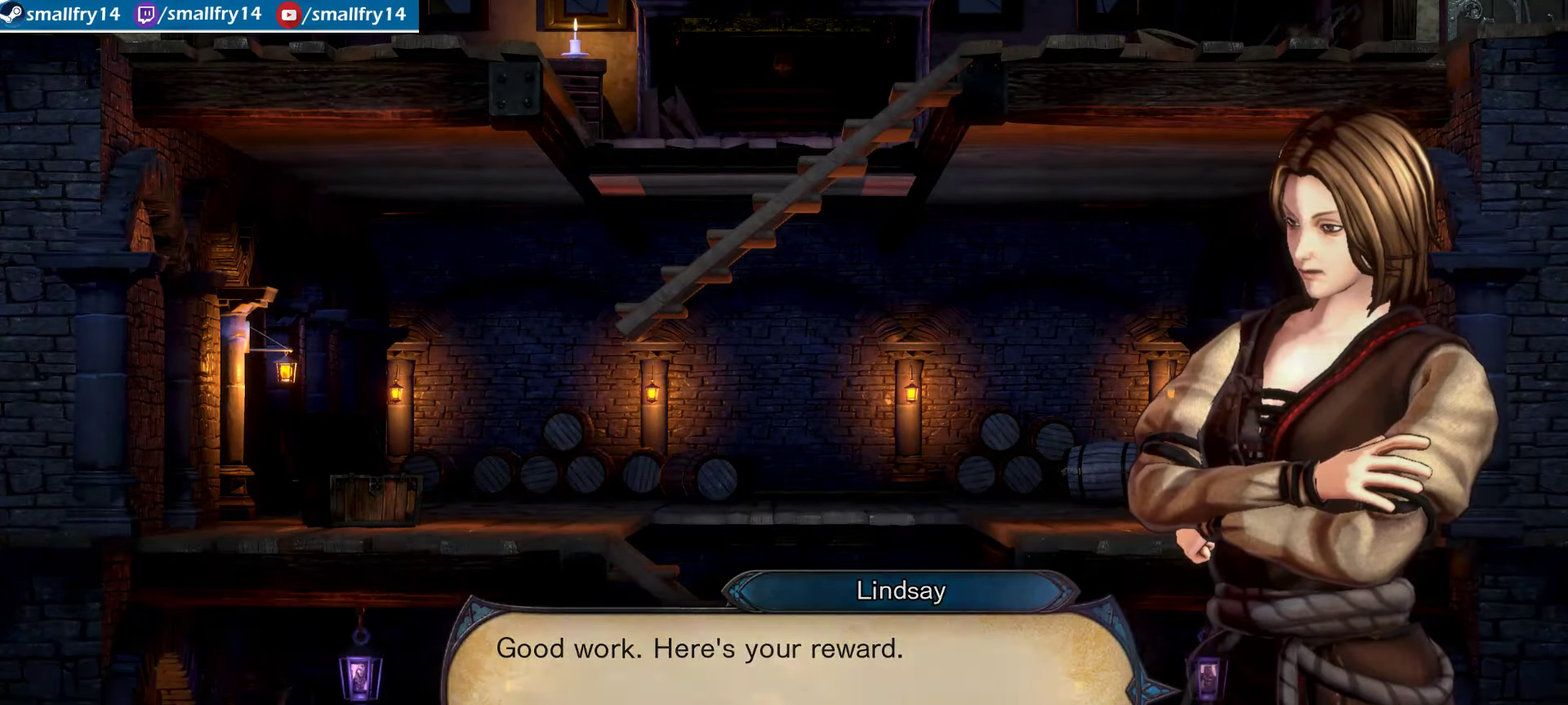
{"dt_ms": 267, "buttons": [], "left_stick": "center", "right_stick": "center", "events": [[184, "CROSS", "up"]]}
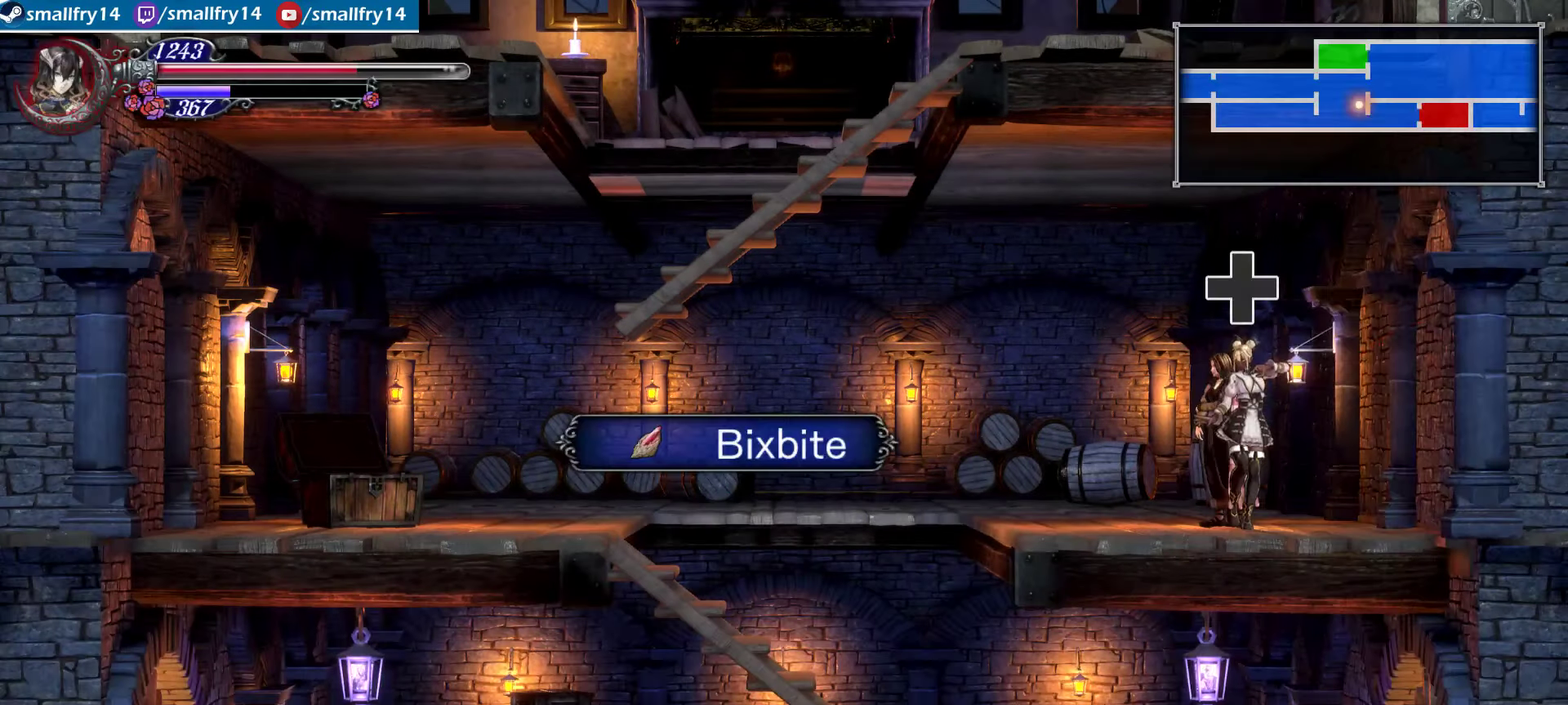
{"dt_ms": 733, "buttons": ["CROSS"], "left_stick": "center", "right_stick": "center", "events": [[500, "DPAD_UP", "down"], [650, "DPAD_UP", "up"], [717, "CROSS", "down"]]}
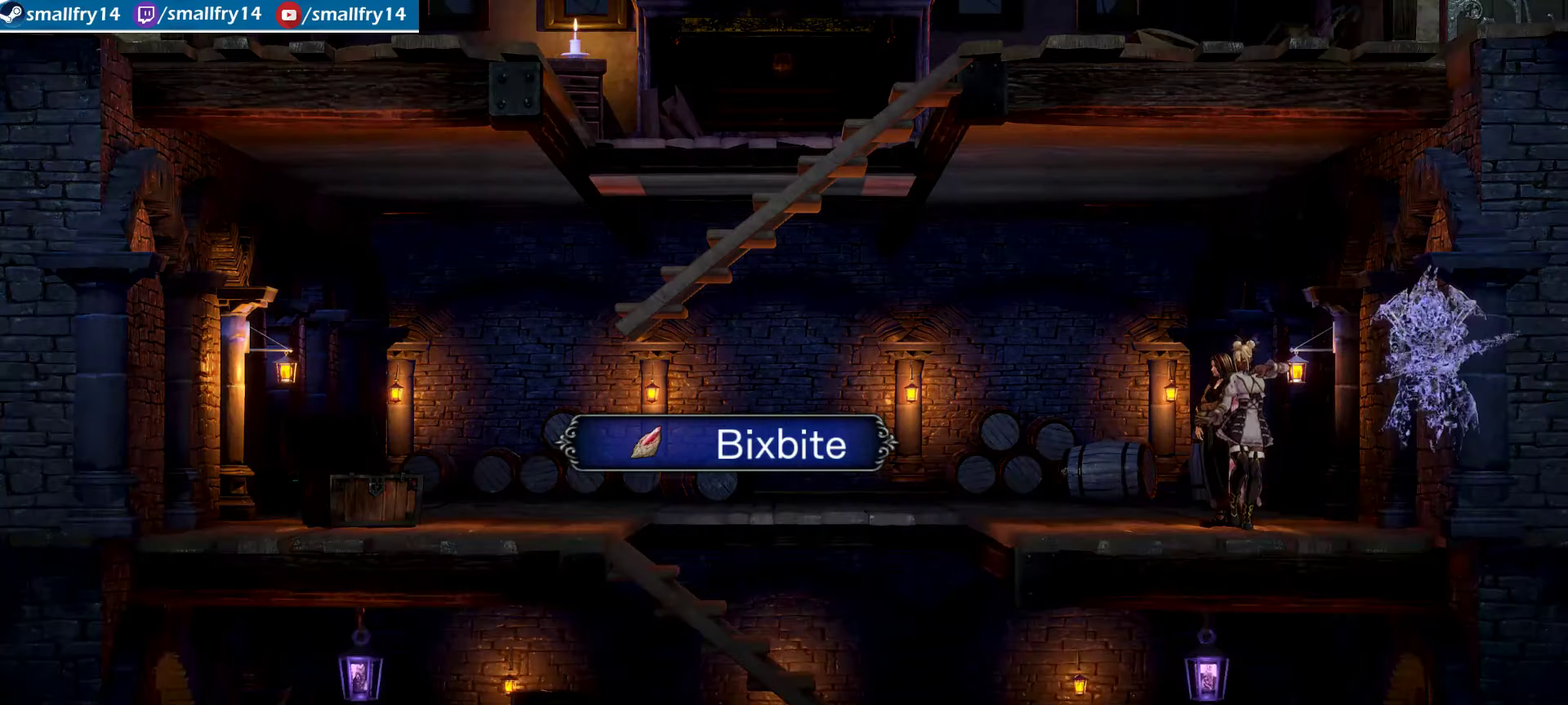
{"dt_ms": 500, "buttons": ["CROSS"], "left_stick": "center", "right_stick": "center", "events": []}
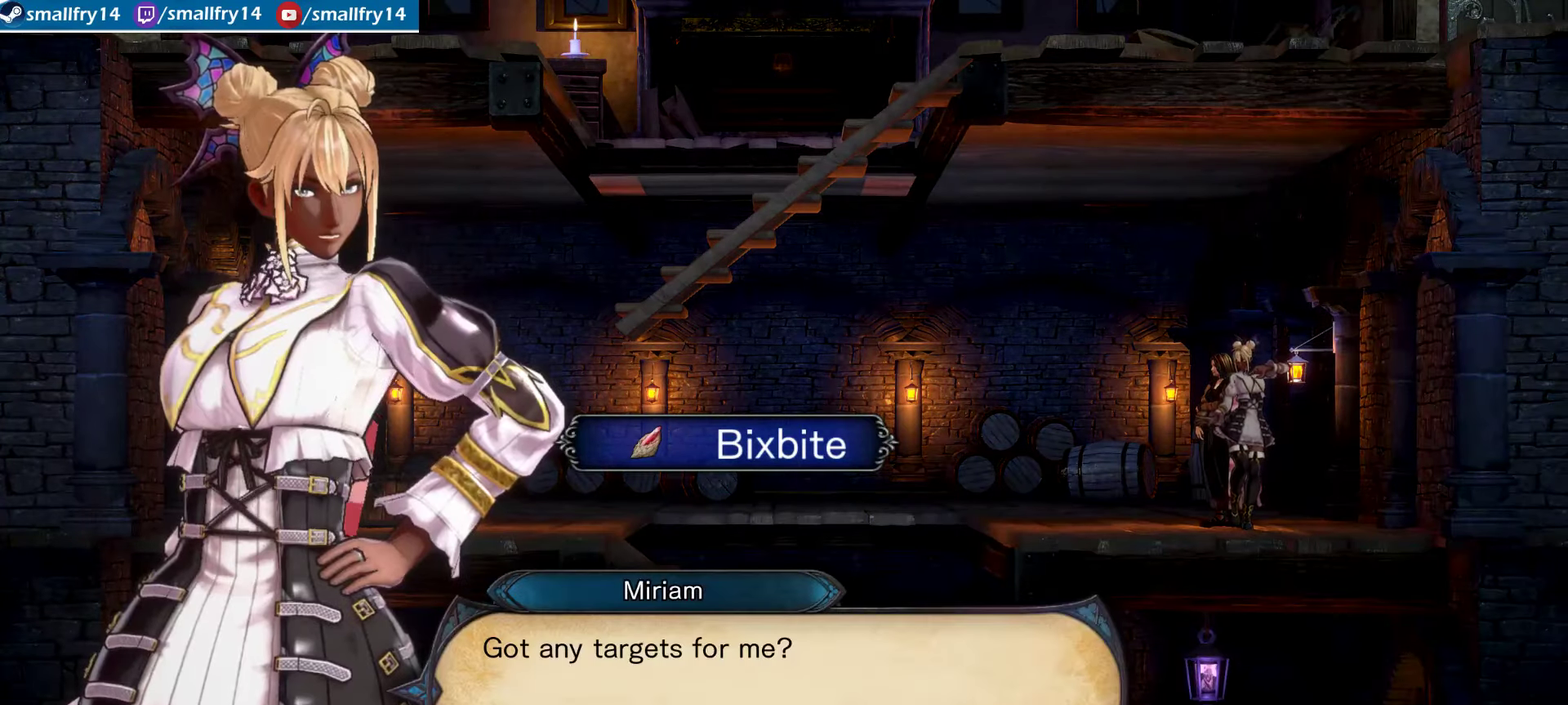
{"dt_ms": 267, "buttons": [], "left_stick": "center", "right_stick": "center", "events": [[234, "CROSS", "up"]]}
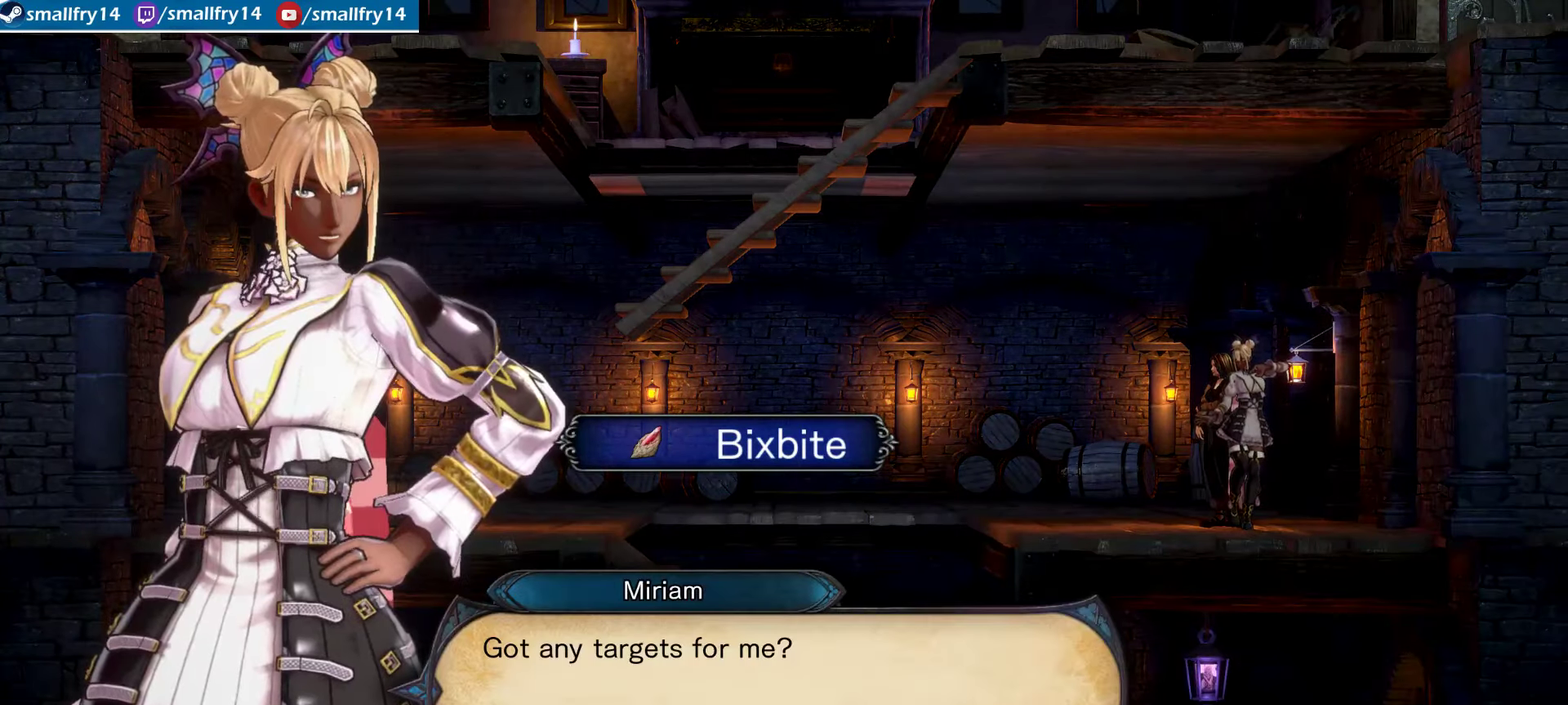
{"dt_ms": 733, "buttons": [], "left_stick": "center", "right_stick": "center", "events": [[17, "CROSS", "down"], [317, "CROSS", "up"]]}
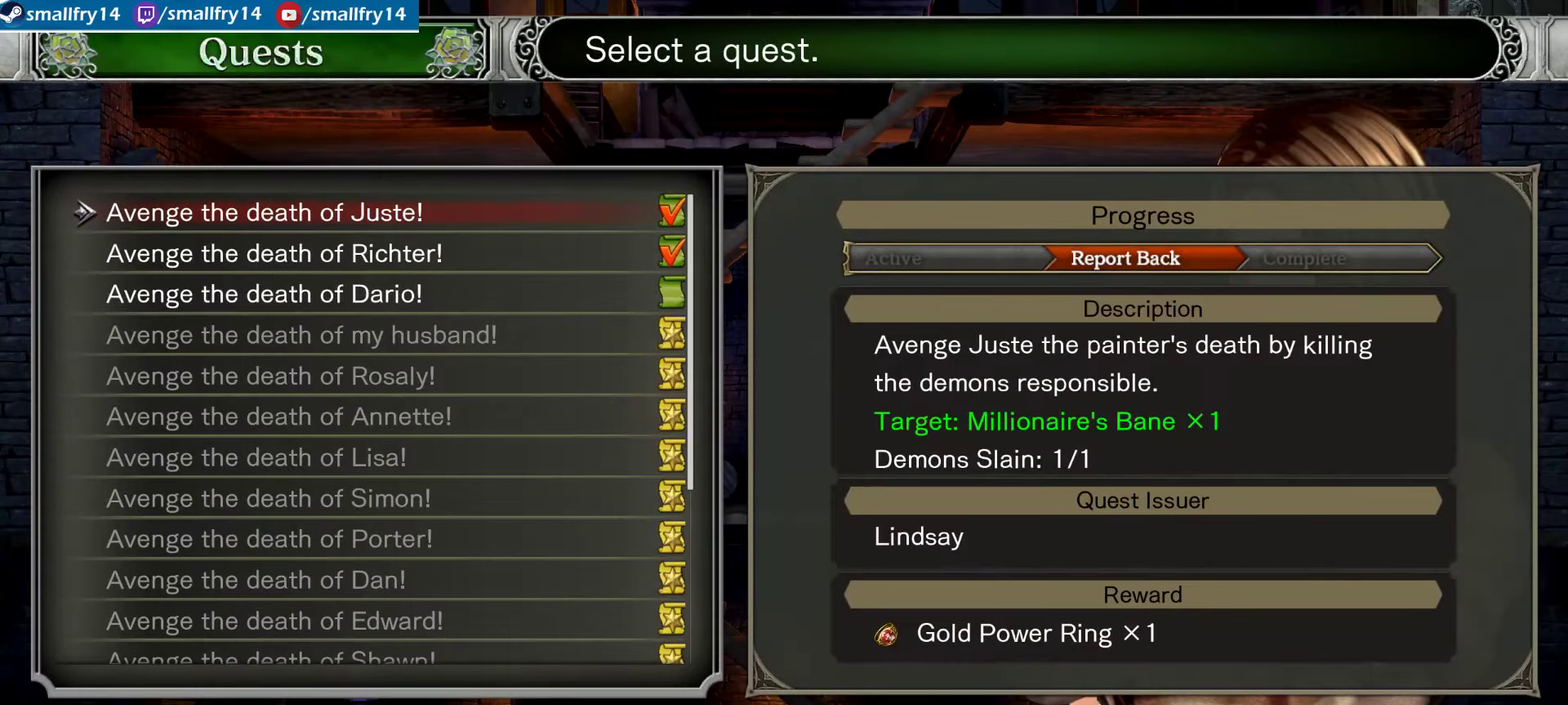
{"dt_ms": 267, "buttons": ["CROSS"], "left_stick": "center", "right_stick": "center", "events": [[201, "CROSS", "down"]]}
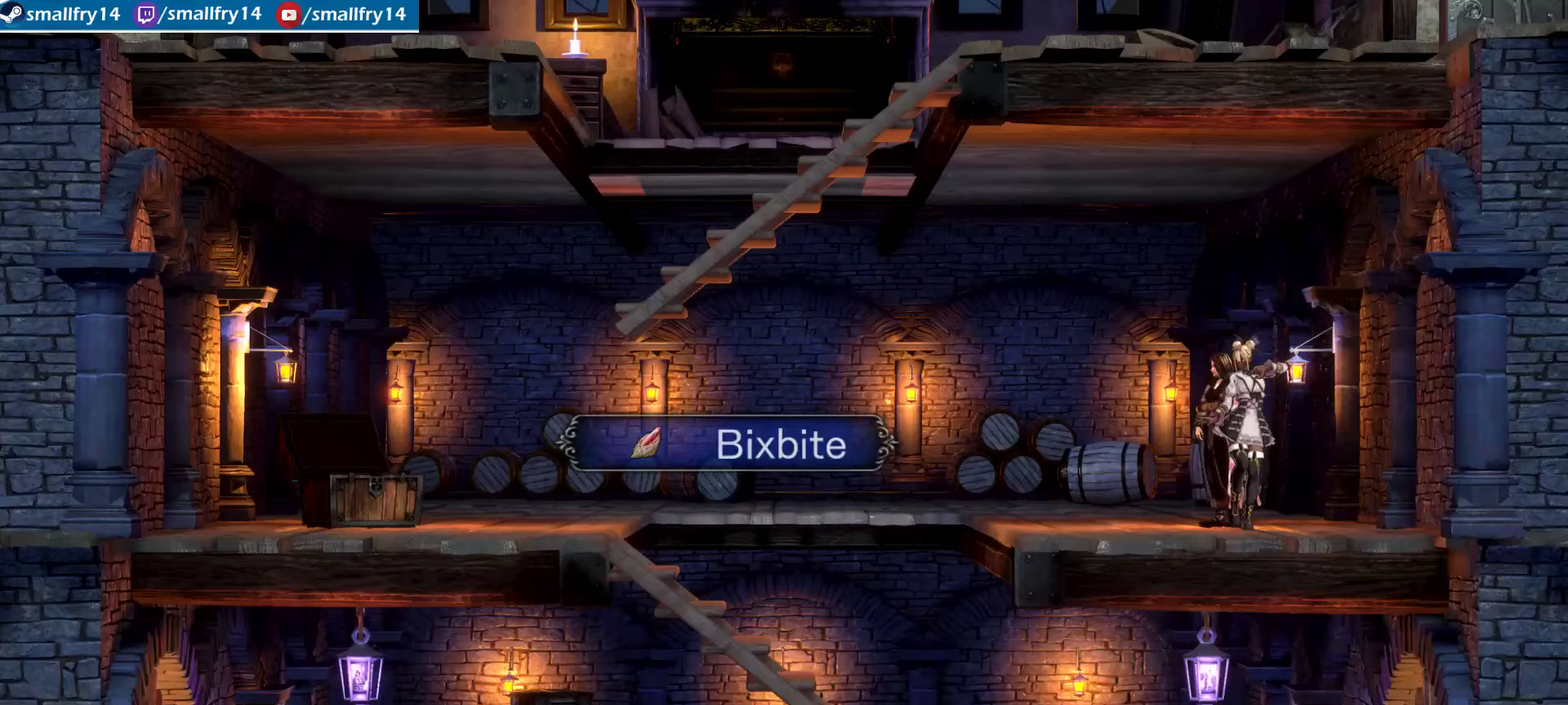
{"dt_ms": 500, "buttons": [], "left_stick": "center", "right_stick": "center", "events": [[117, "CROSS", "up"], [300, "CROSS", "down"], [500, "CROSS", "up"]]}
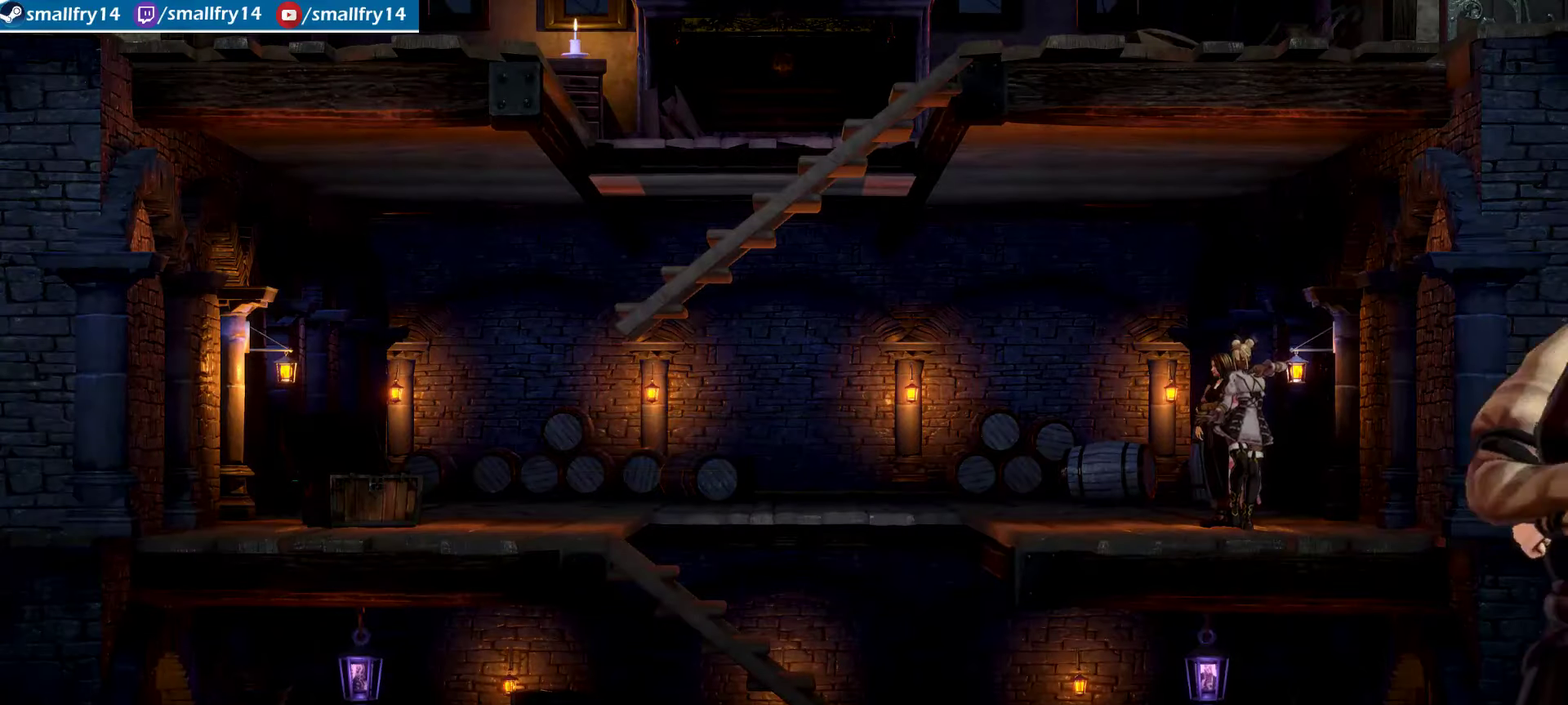
{"dt_ms": 600, "buttons": [], "left_stick": "center", "right_stick": "center", "events": [[250, "CROSS", "down"], [534, "CROSS", "up"]]}
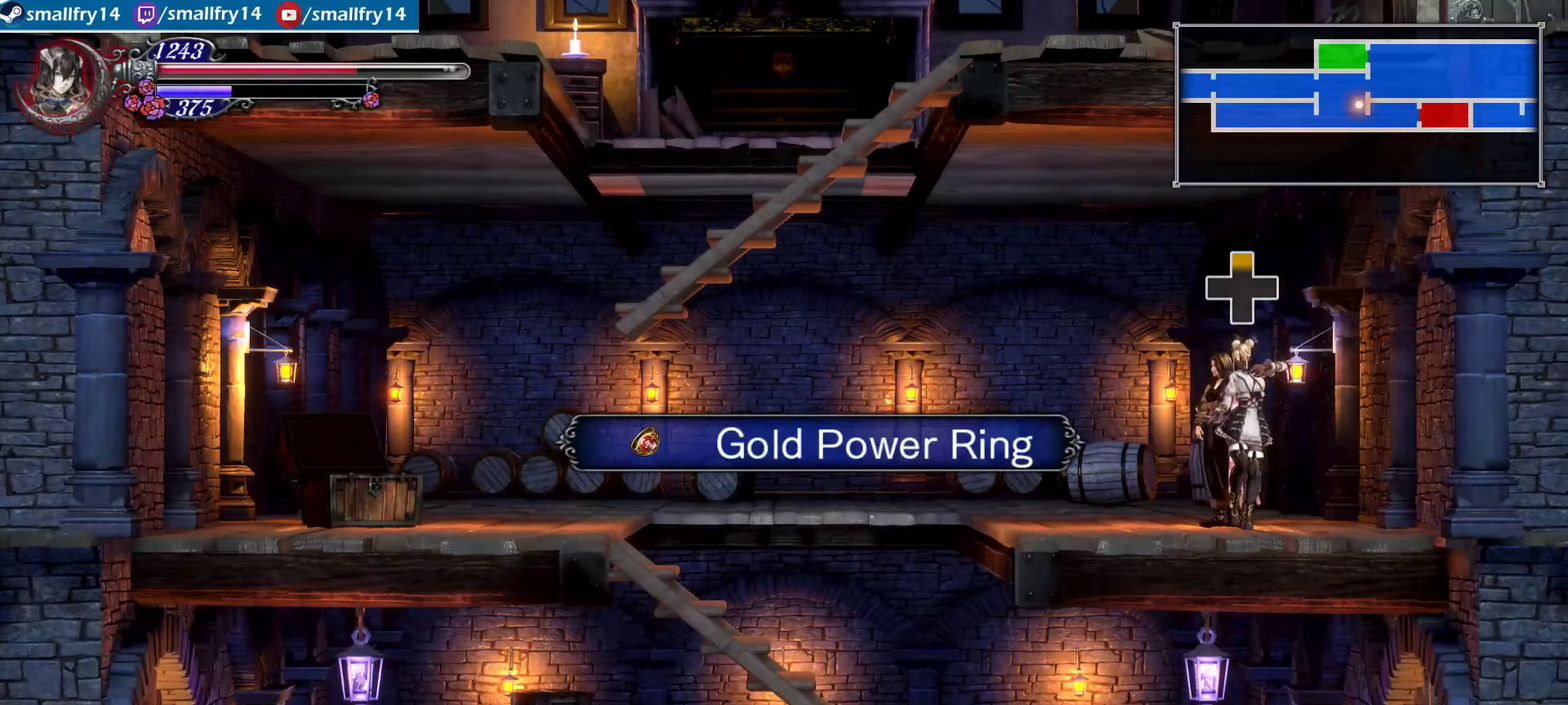
{"dt_ms": 634, "buttons": [], "left_stick": "center", "right_stick": "center", "events": [[434, "DPAD_UP", "down"], [584, "DPAD_UP", "up"]]}
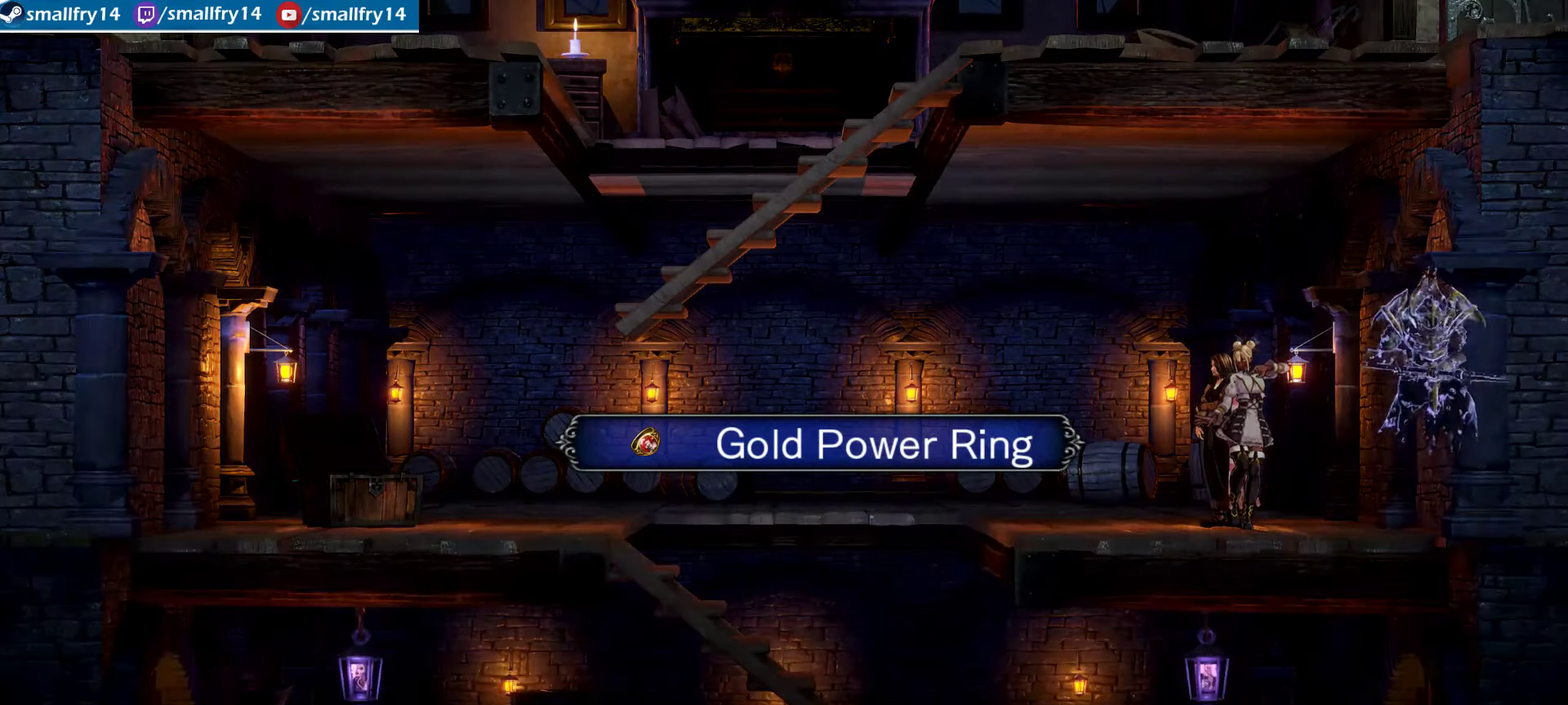
{"dt_ms": 500, "buttons": ["CROSS"], "left_stick": "center", "right_stick": "center", "events": [[83, "CROSS", "down"]]}
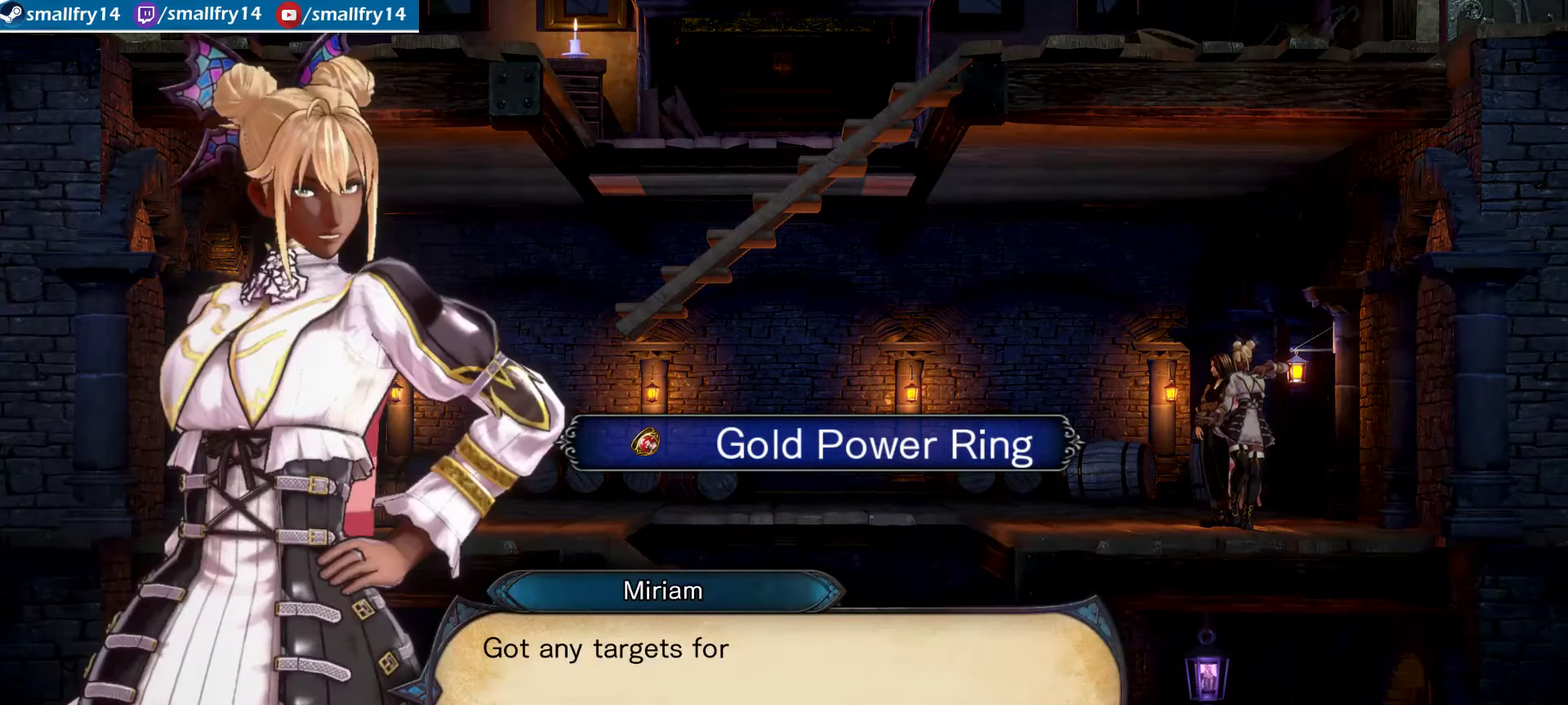
{"dt_ms": 366, "buttons": ["CROSS"], "left_stick": "center", "right_stick": "center", "events": [[216, "CROSS", "up"], [266, "CROSS", "down"]]}
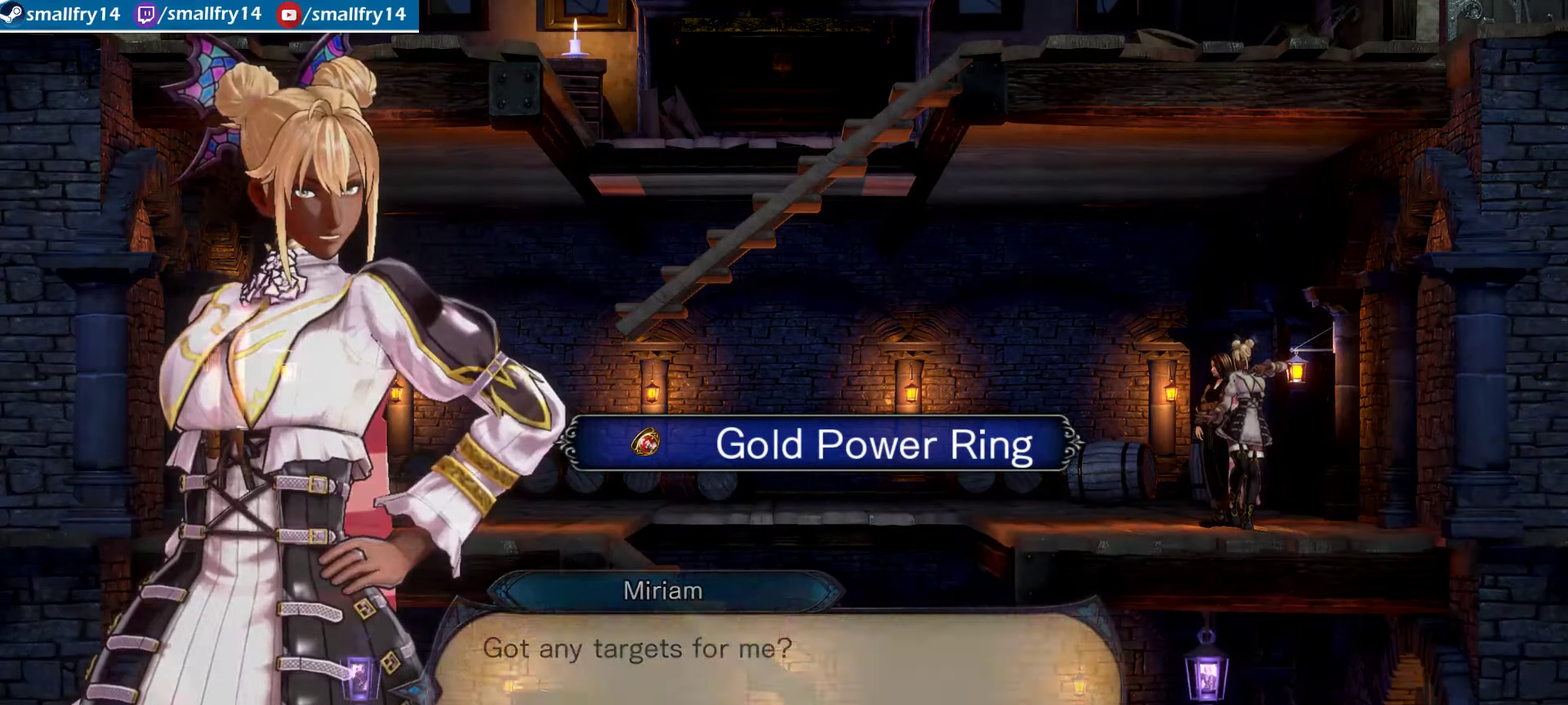
{"dt_ms": 634, "buttons": [], "left_stick": "center", "right_stick": "center", "events": [[184, "CROSS", "up"]]}
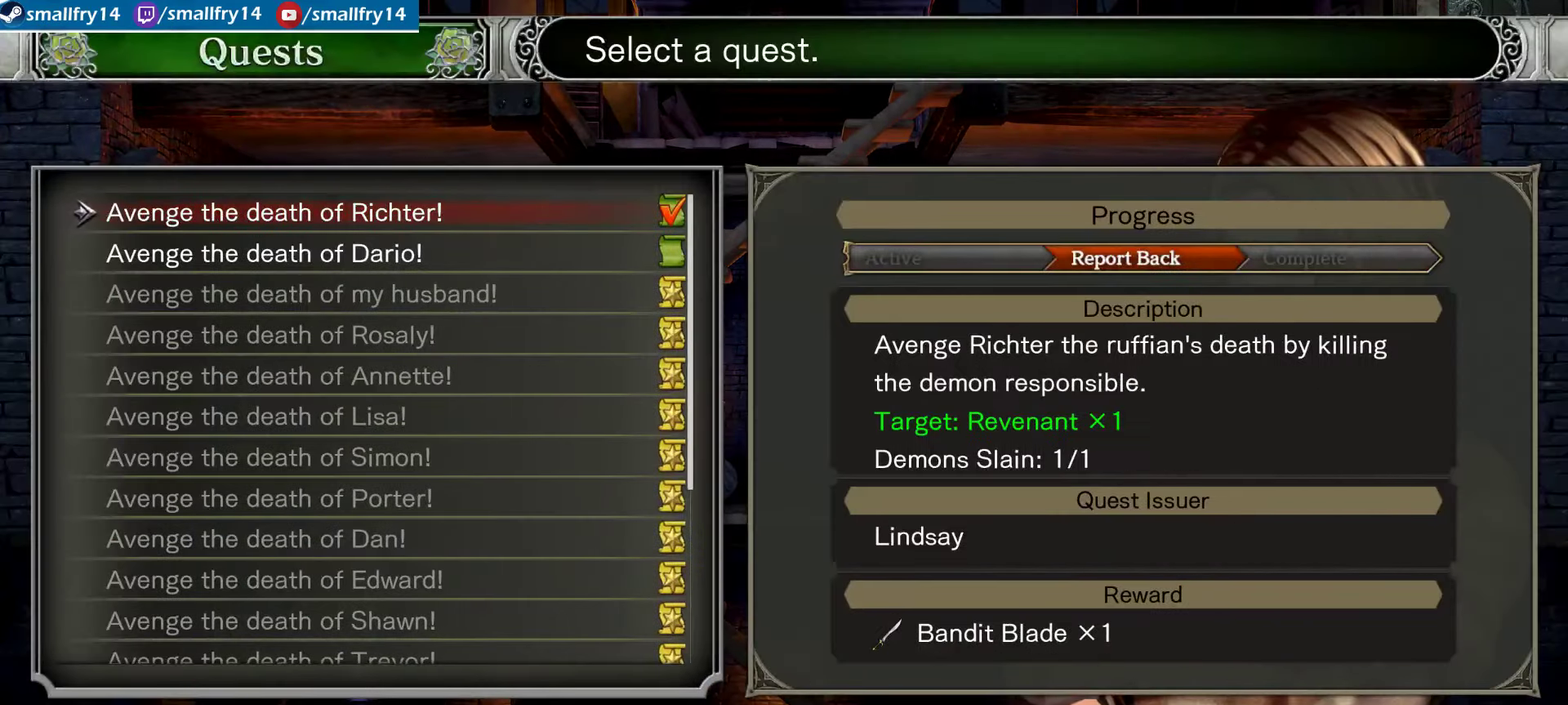
{"dt_ms": 500, "buttons": [], "left_stick": "center", "right_stick": "center", "events": []}
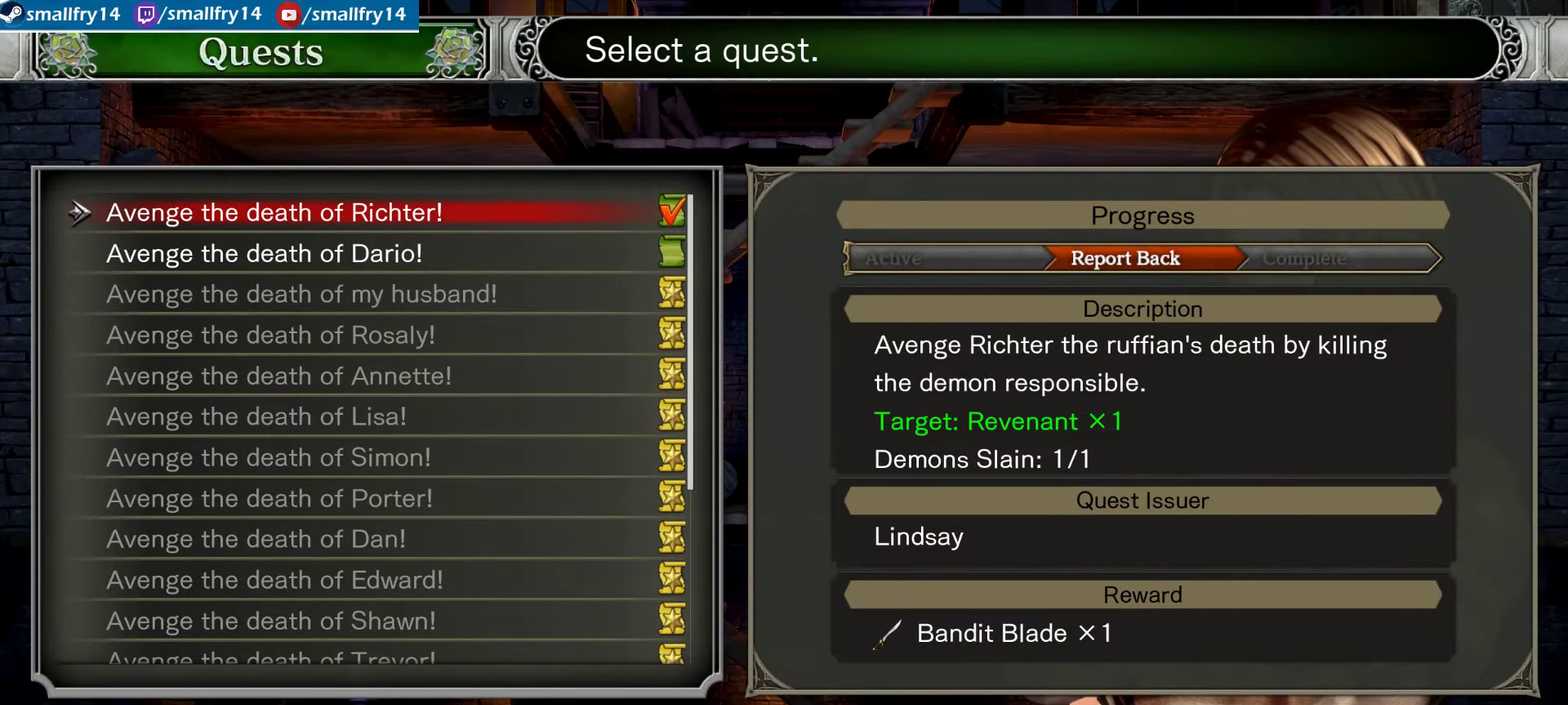
{"dt_ms": 500, "buttons": [], "left_stick": "center", "right_stick": "center", "events": []}
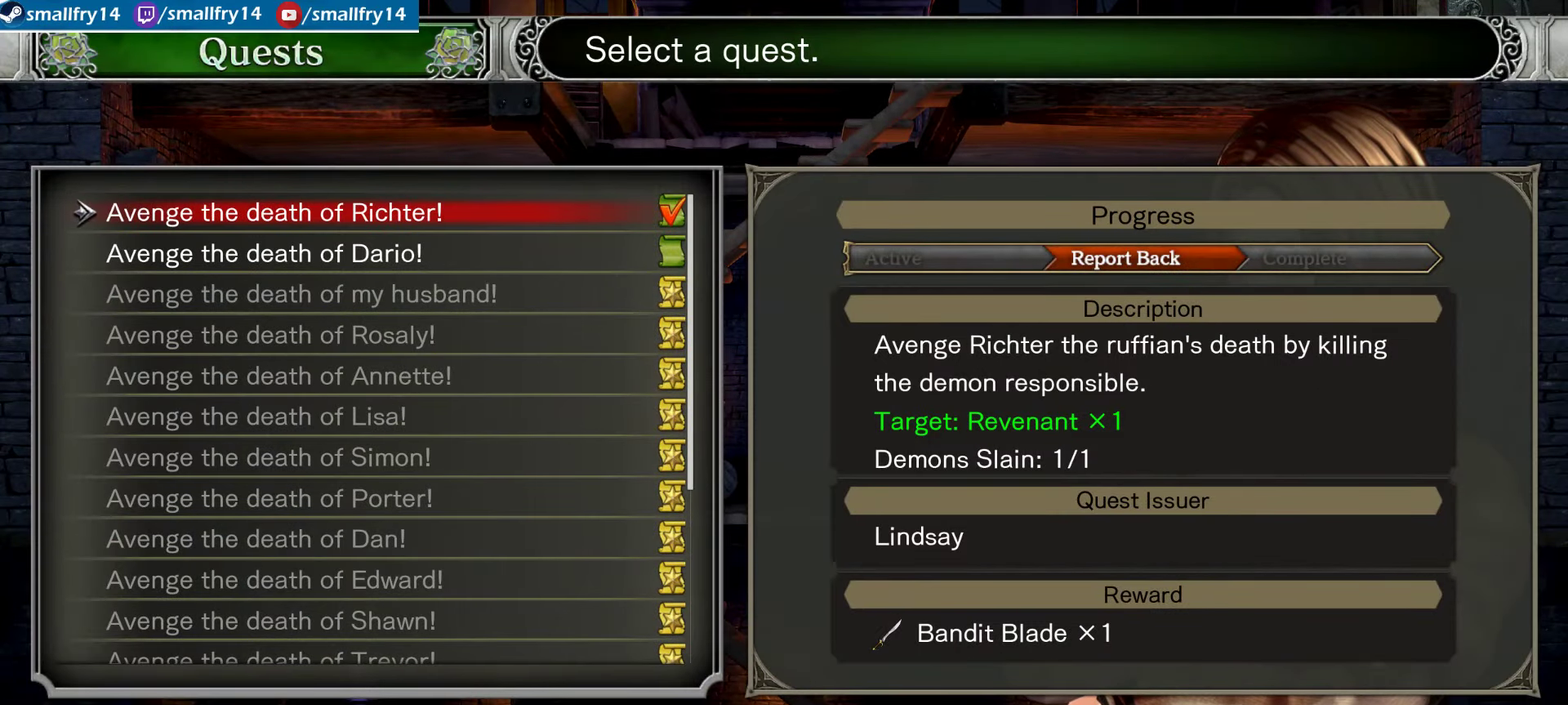
{"dt_ms": 266, "buttons": ["CROSS"], "left_stick": "center", "right_stick": "center", "events": [[116, "CROSS", "down"]]}
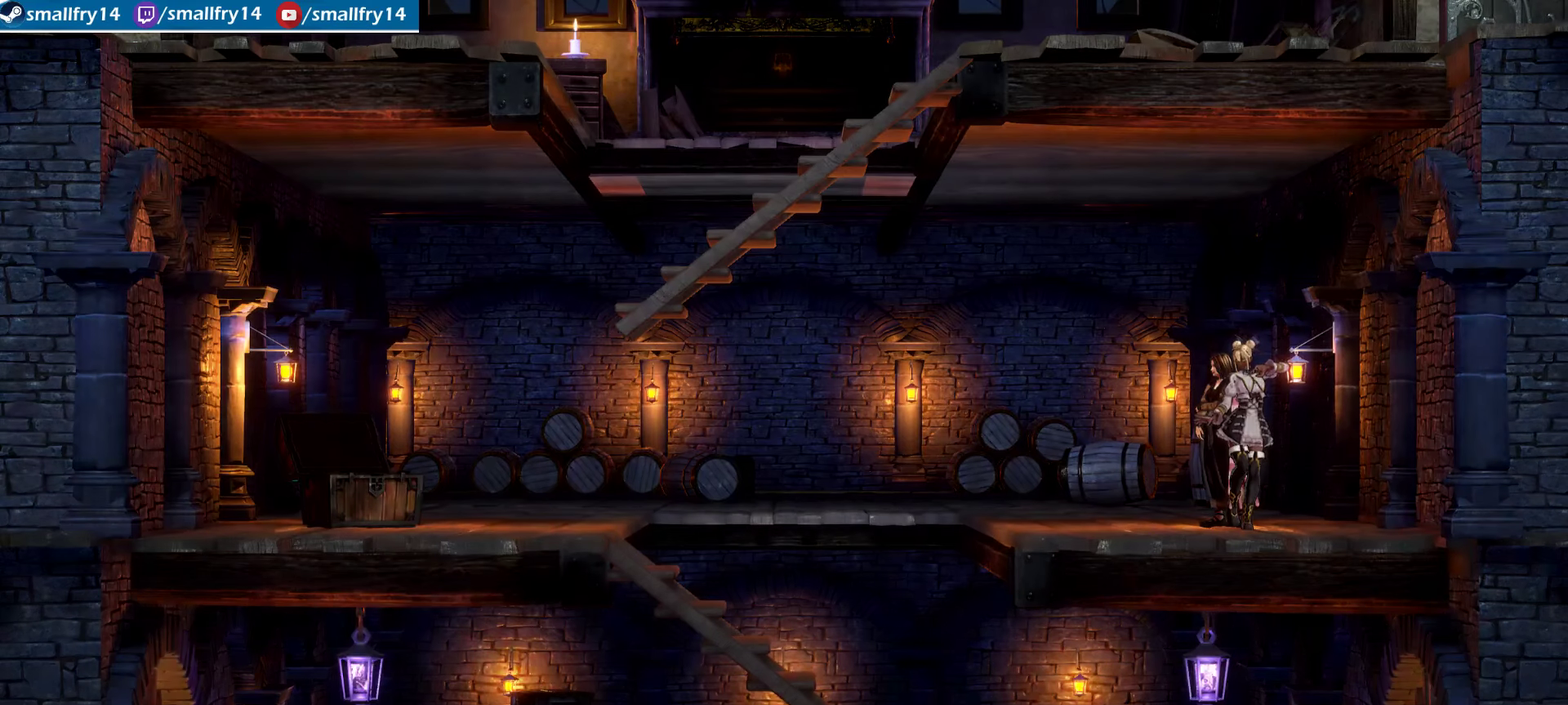
{"dt_ms": 733, "buttons": [], "left_stick": "center", "right_stick": "center", "events": [[34, "CROSS", "up"]]}
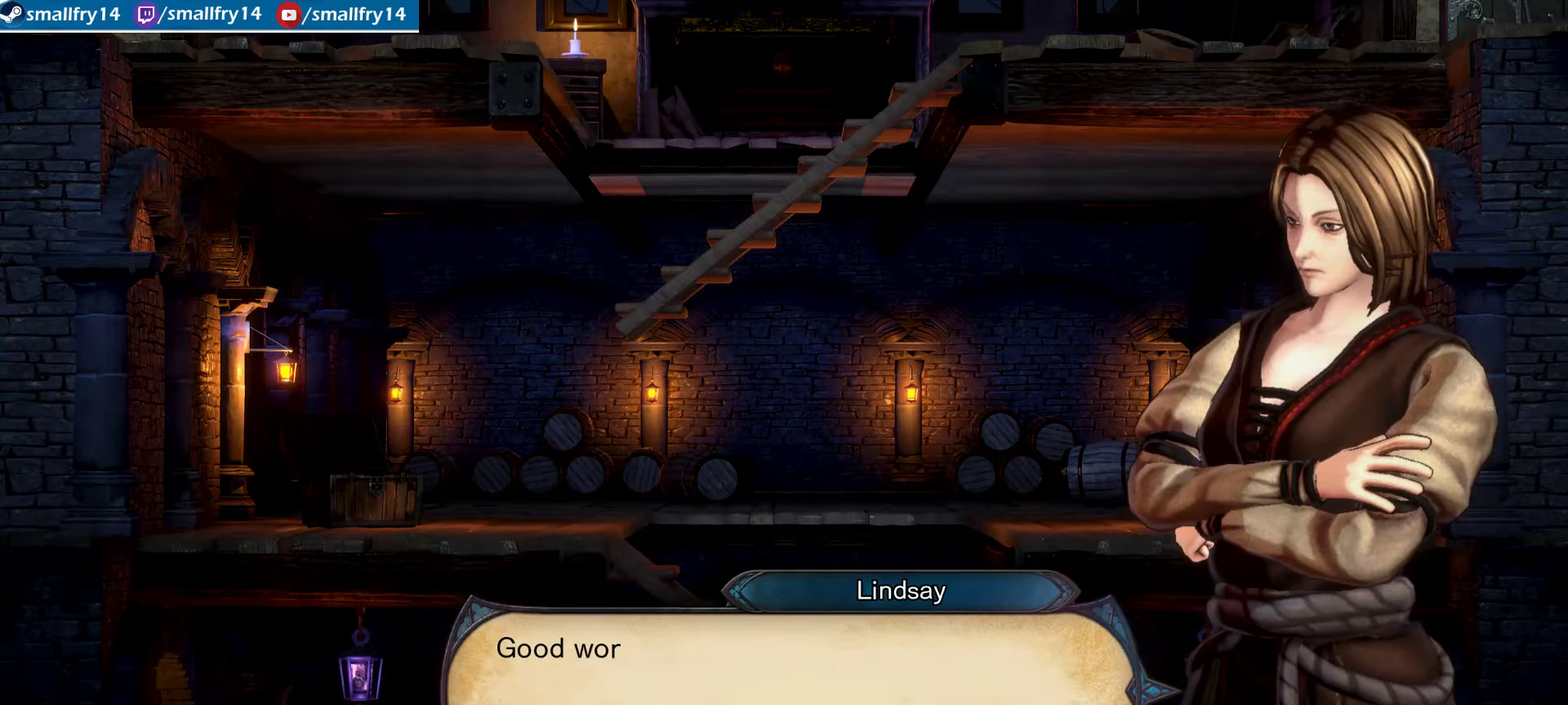
{"dt_ms": 500, "buttons": [], "left_stick": "center", "right_stick": "center", "events": []}
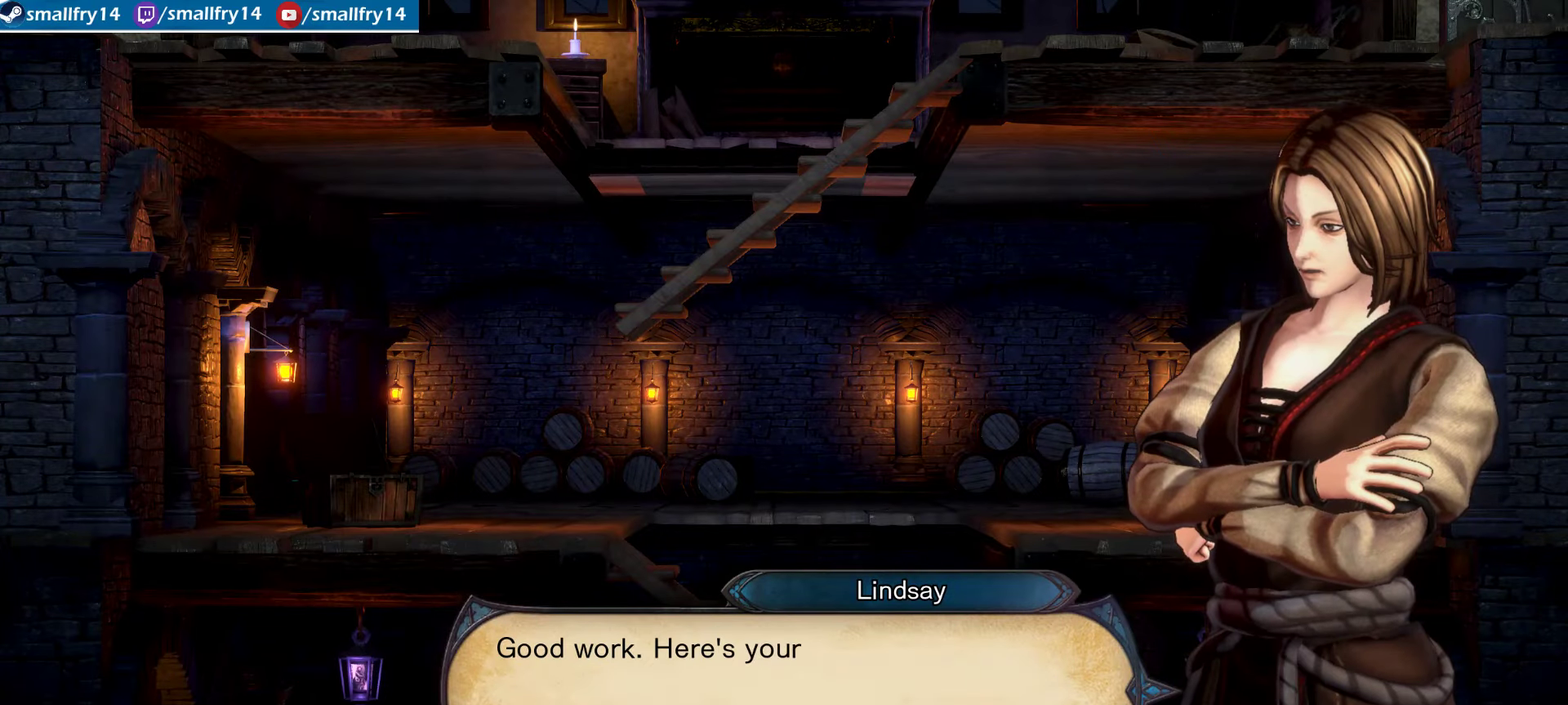
{"dt_ms": 467, "buttons": ["CROSS"], "left_stick": "center", "right_stick": "center", "events": [[67, "CROSS", "down"], [200, "CROSS", "up"], [467, "CROSS", "down"]]}
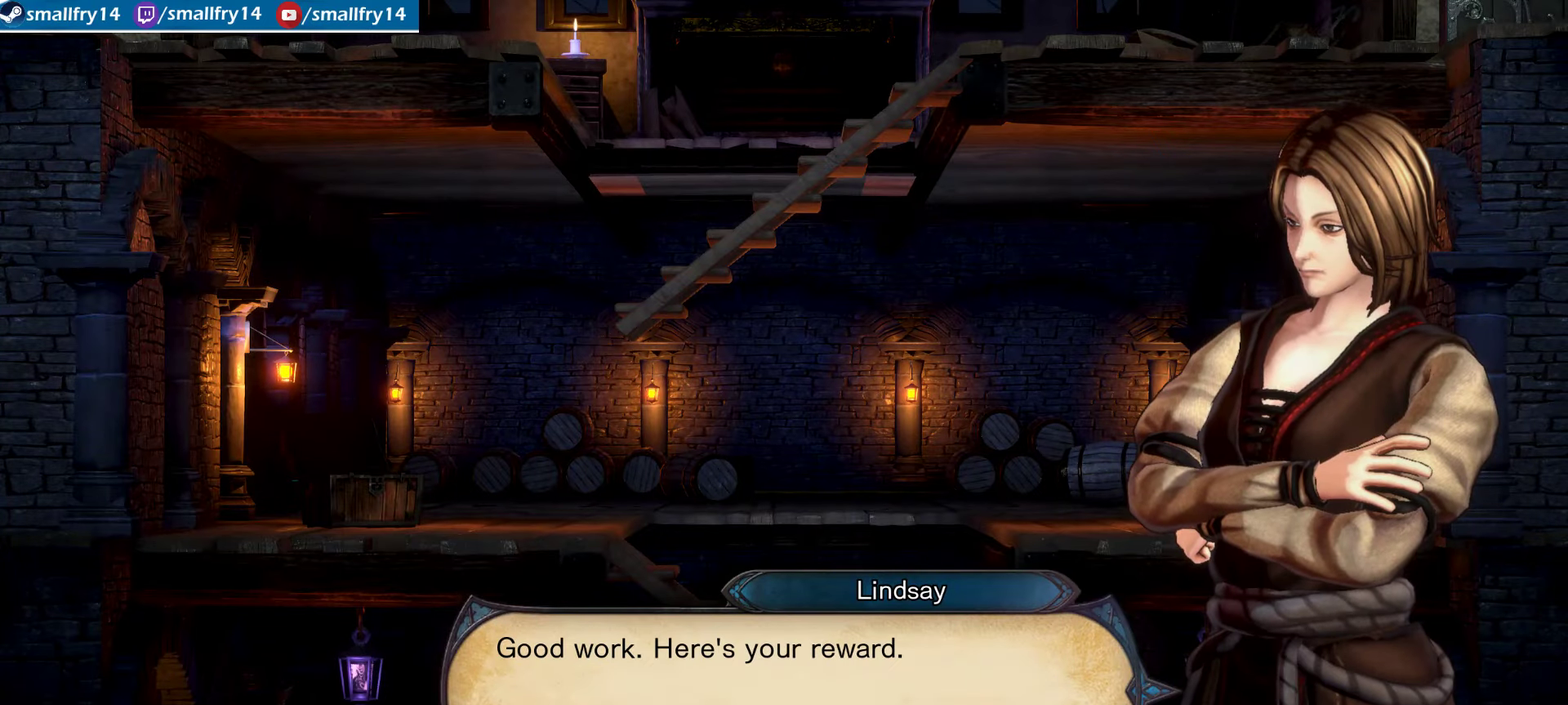
{"dt_ms": 700, "buttons": [], "left_stick": "center", "right_stick": "center", "events": [[133, "CROSS", "up"], [516, "DPAD_UP", "down"], [650, "DPAD_UP", "up"]]}
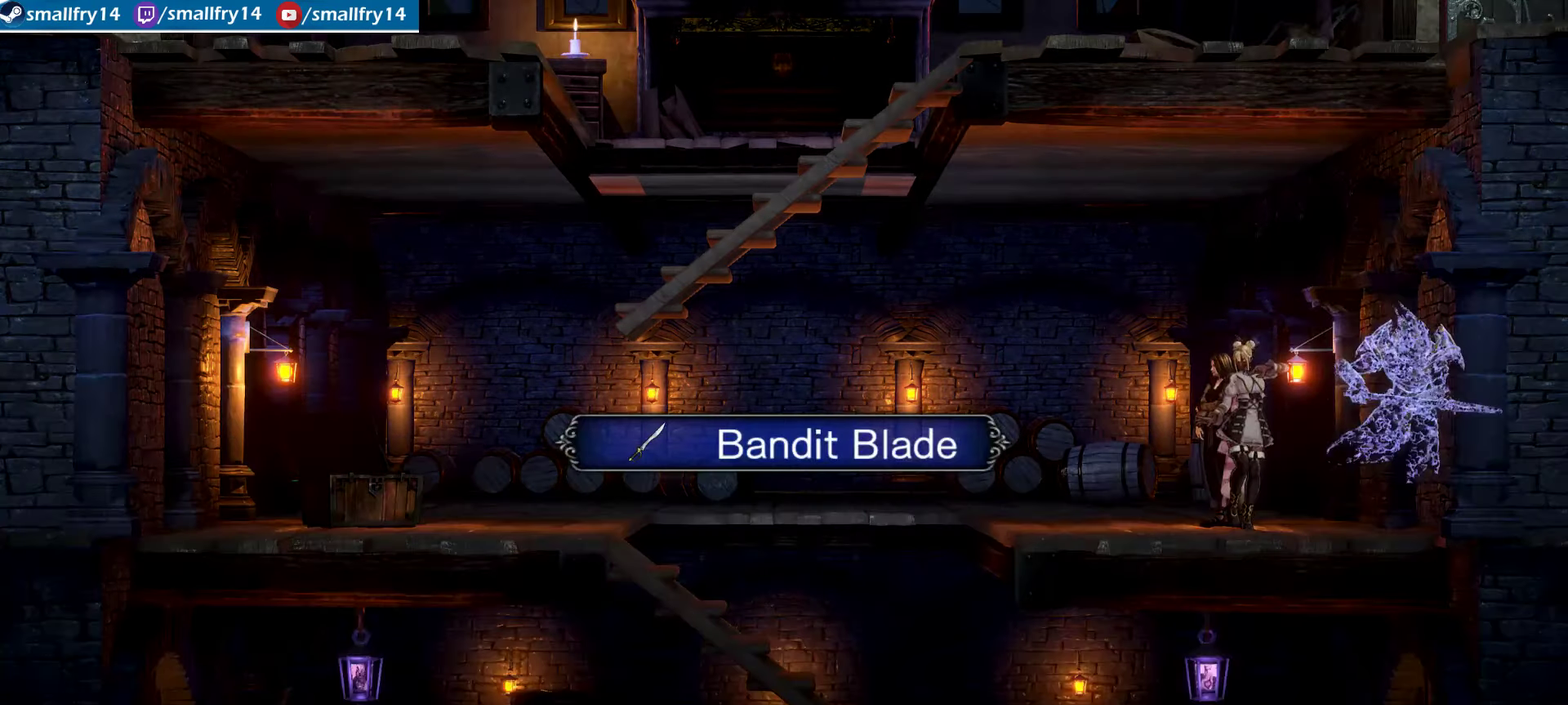
{"dt_ms": 333, "buttons": ["CROSS"], "left_stick": "center", "right_stick": "center", "events": [[250, "CROSS", "down"]]}
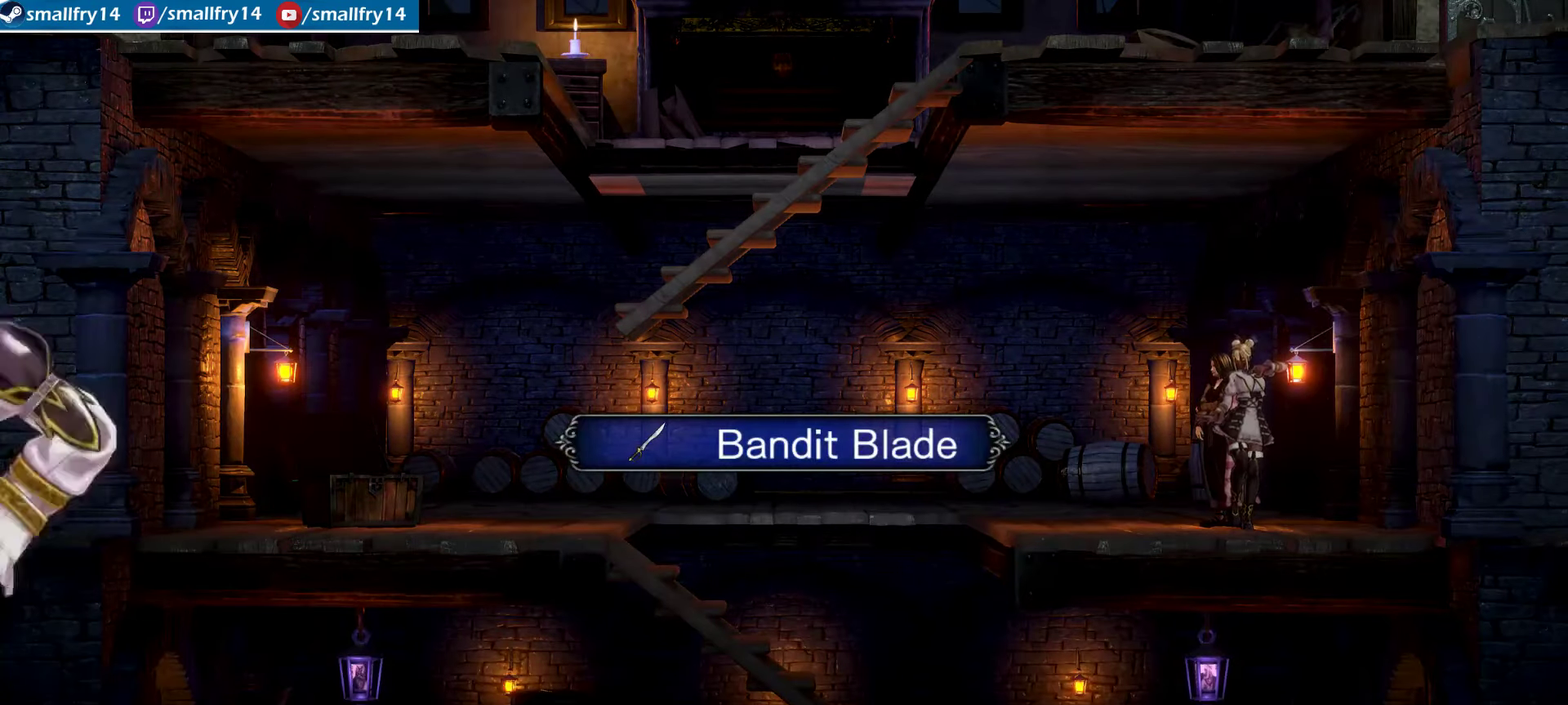
{"dt_ms": 500, "buttons": [], "left_stick": "center", "right_stick": "center", "events": [[367, "CROSS", "up"]]}